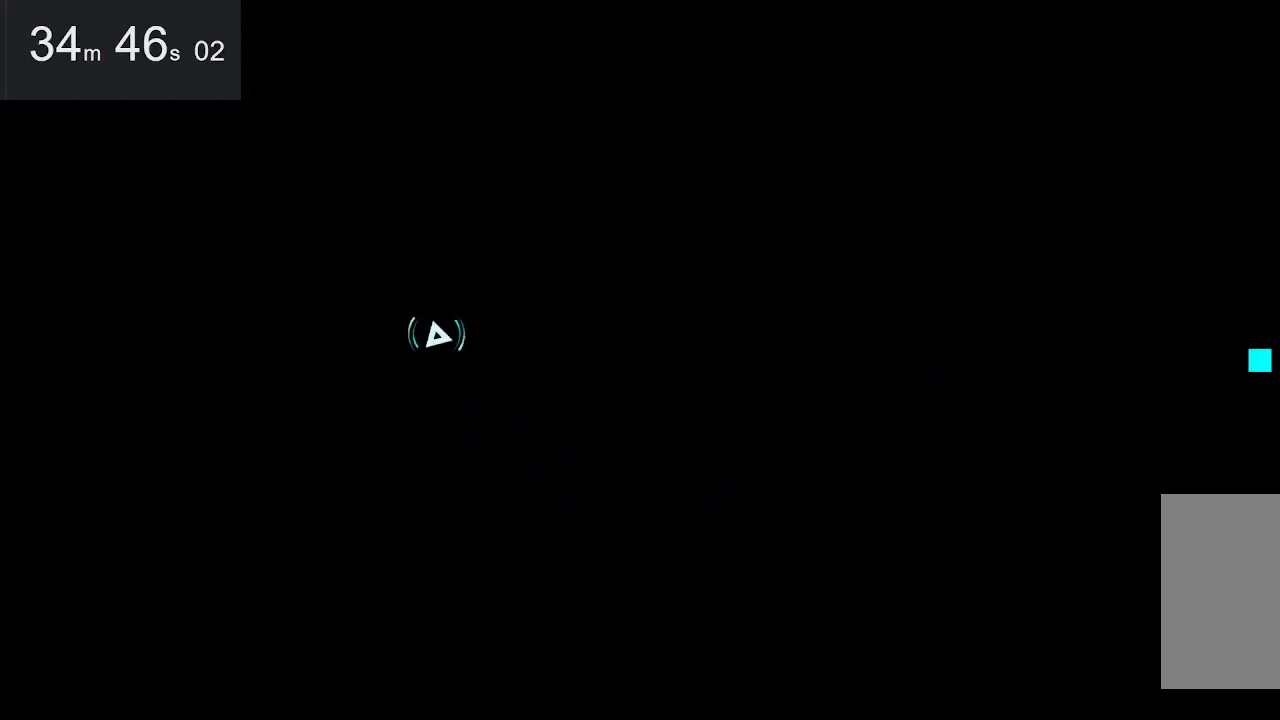
Gameplay with keyboard and mouse; each line is a JSON object with the keys and mouse buttons held at the frame after it. "events" lists presses ("down") and releases ("up") of "down", "left", "right", "space", "up", "mouse_left" and "mouse_right" between this image and that frame as [ms after this image, input, new state], when the widget could be followed in between. "mouse_left", "mouse_right" = the "left", "right" buttons of the "mouse" list. No other keys are recorded. Mouse movement is not recorded.
{"keys": ["left"], "mouse": [], "events": [[134, "left", "down"]]}
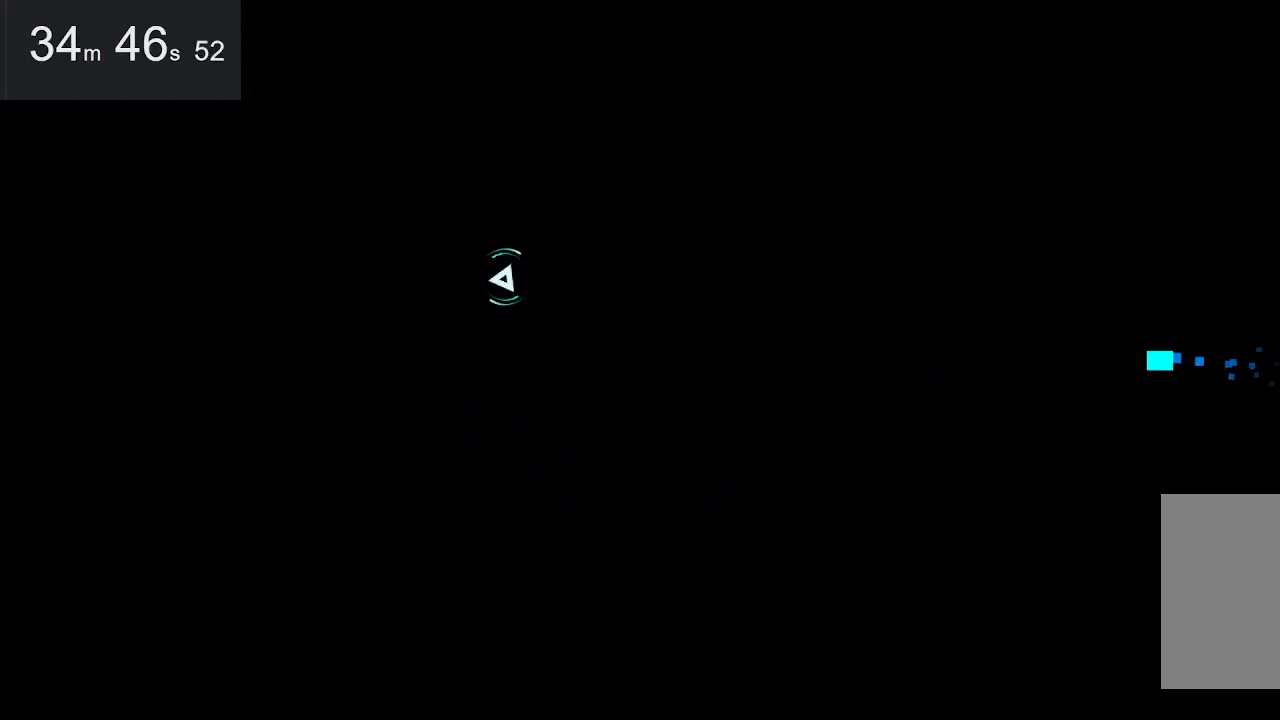
{"keys": ["left", "up"], "mouse": [], "events": [[100, "space", "down"], [350, "space", "up"], [350, "up", "down"]]}
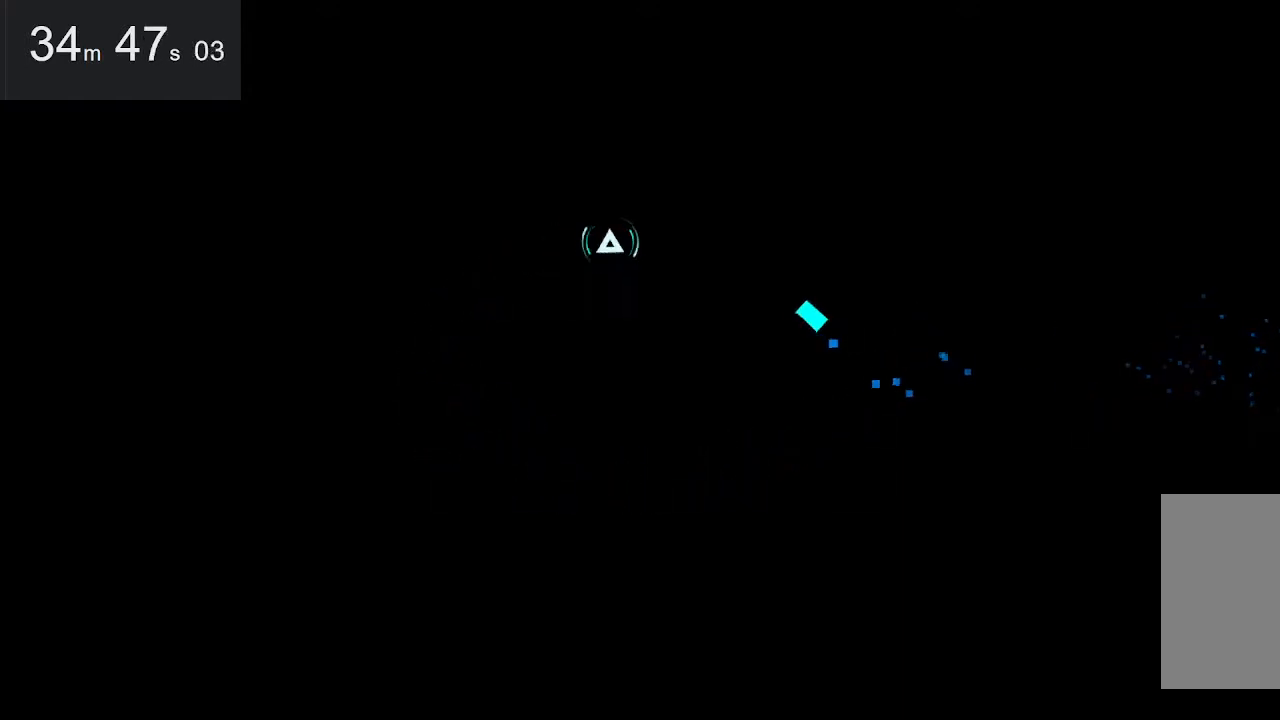
{"keys": ["left"], "mouse": [], "events": [[217, "up", "up"]]}
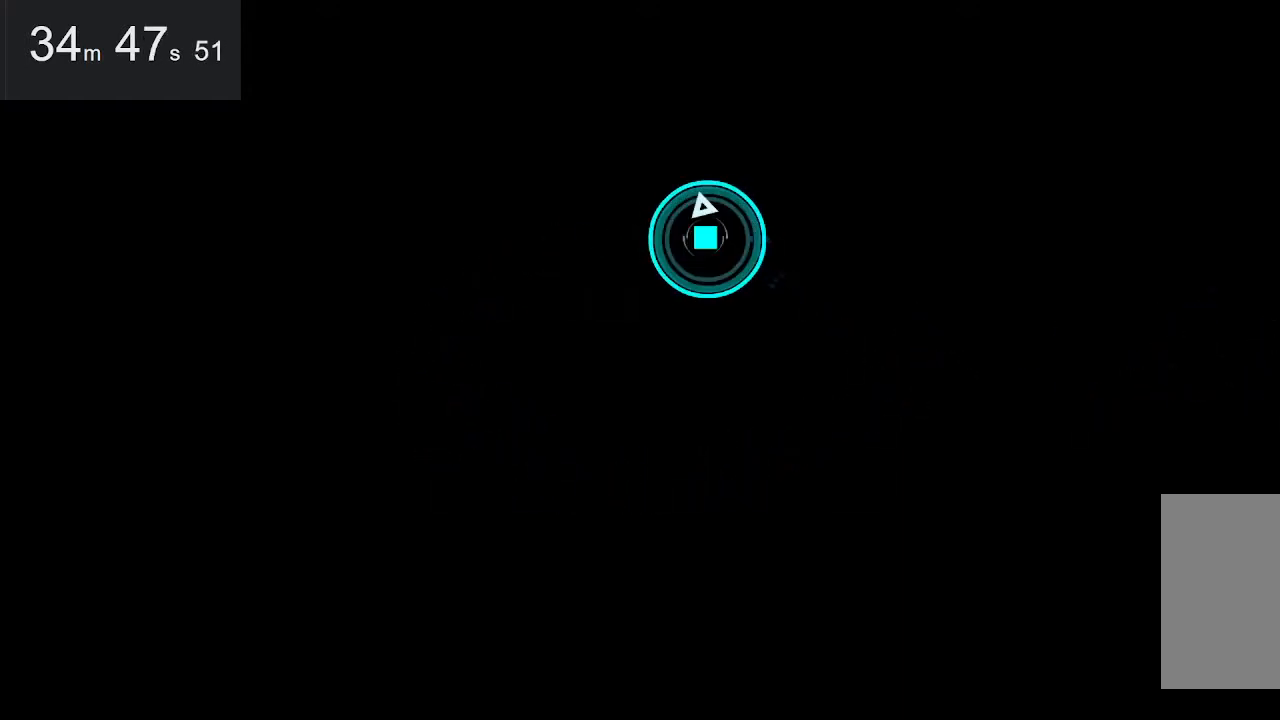
{"keys": [], "mouse": [], "events": [[50, "left", "up"]]}